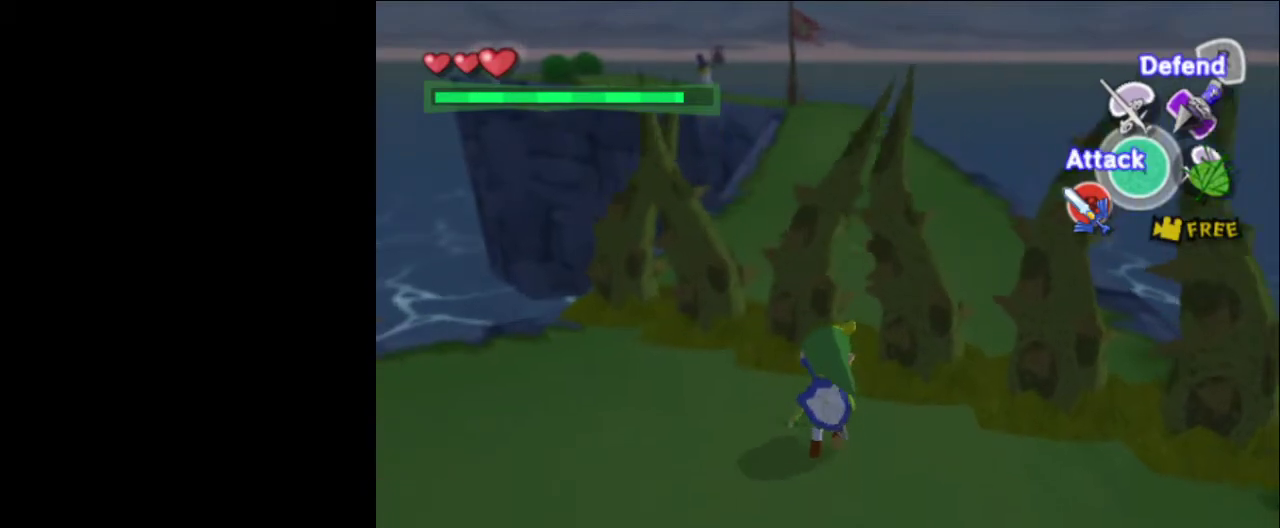
Gameplay with a controller; each line is a JSON object with the inputs held at the frame after it (dt_ms = milliseconds from this image to that frame). "events" lists button and stick changes between this image and that frame as [ms after this image, input, new state], when the widget could be followed in between. Not read: L3 R3.
{"dt_ms": 500, "buttons": [], "left_stick": "center", "right_stick": "center", "events": []}
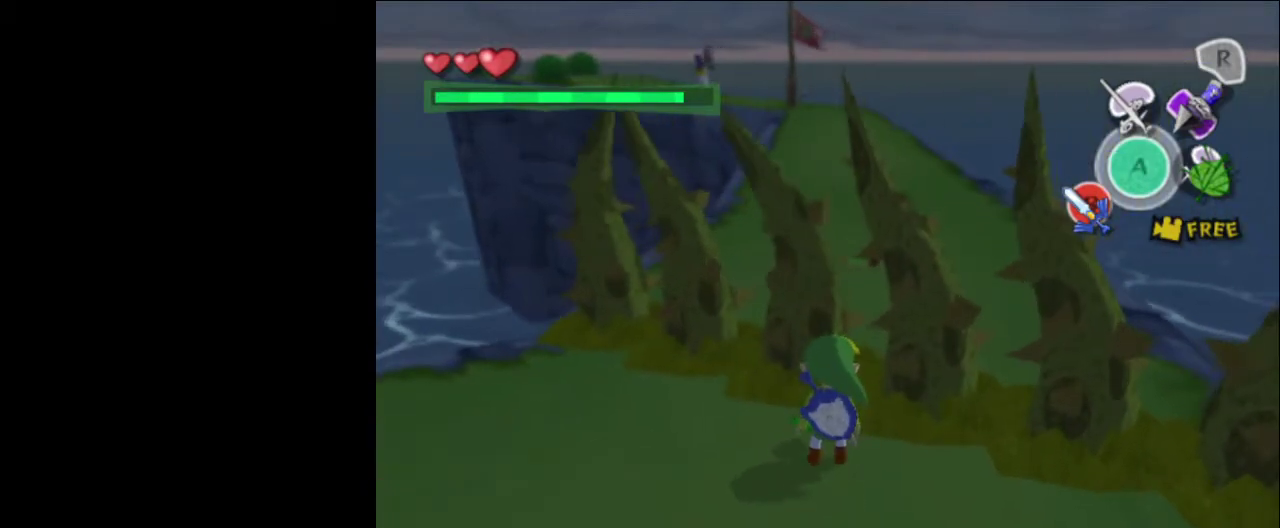
{"dt_ms": 500, "buttons": [], "left_stick": "center", "right_stick": "center", "events": []}
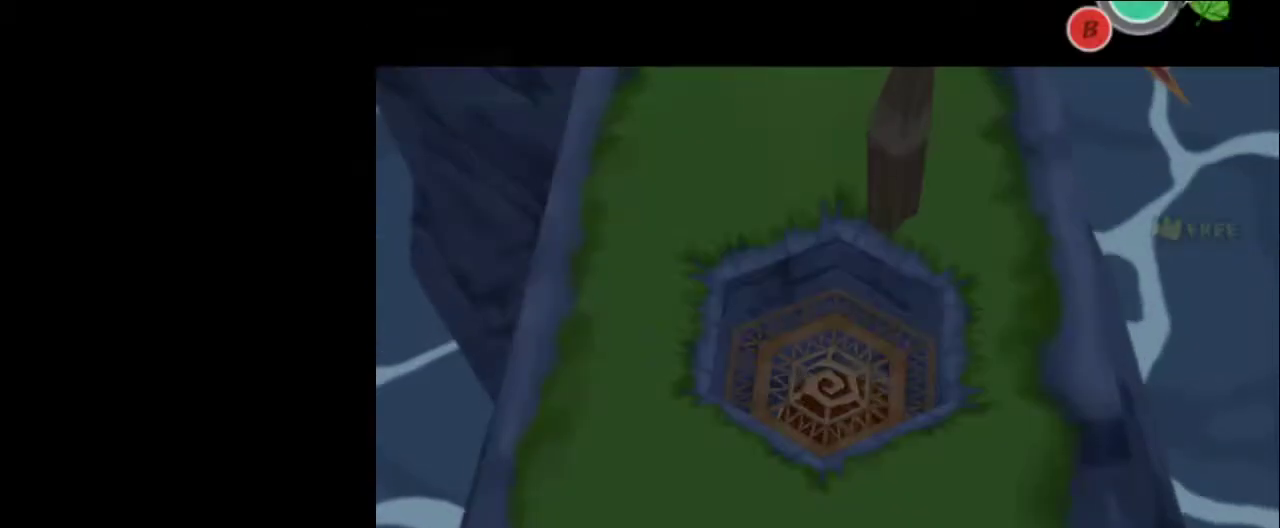
{"dt_ms": 500, "buttons": [], "left_stick": "center", "right_stick": "center", "events": []}
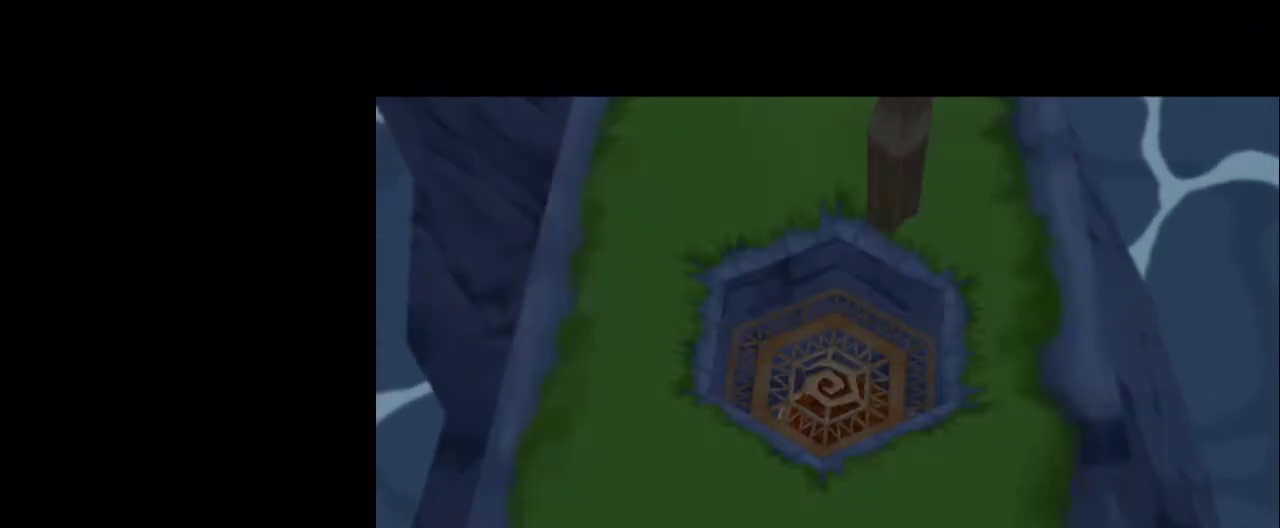
{"dt_ms": 500, "buttons": [], "left_stick": "center", "right_stick": "center", "events": []}
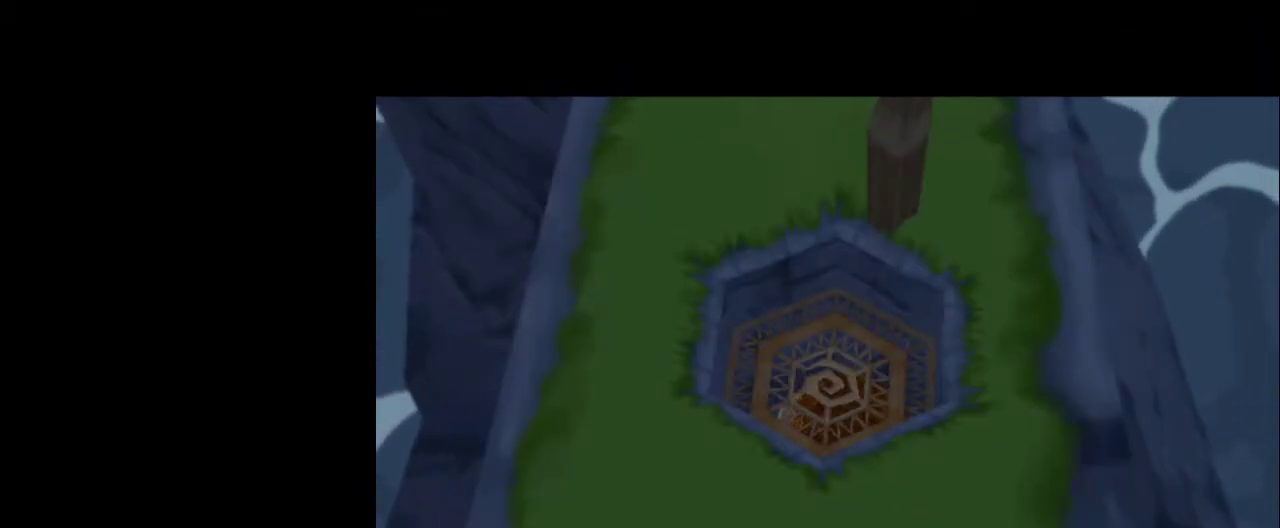
{"dt_ms": 500, "buttons": [], "left_stick": "center", "right_stick": "center", "events": []}
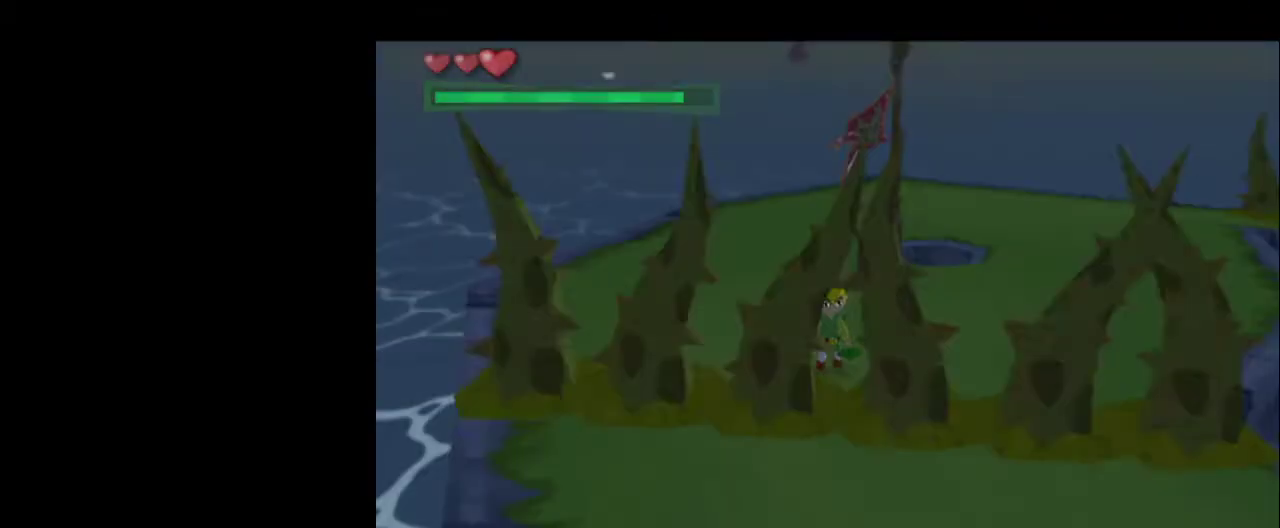
{"dt_ms": 500, "buttons": [], "left_stick": "center", "right_stick": "center", "events": []}
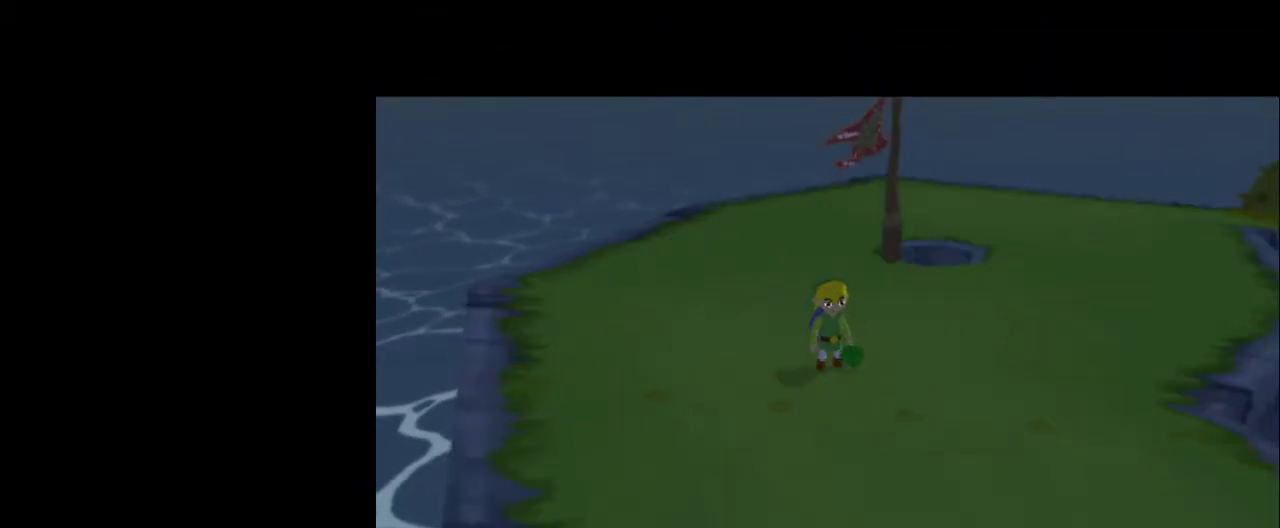
{"dt_ms": 300, "buttons": [], "left_stick": "down", "right_stick": "center", "events": [[300, "left_stick", "down"]]}
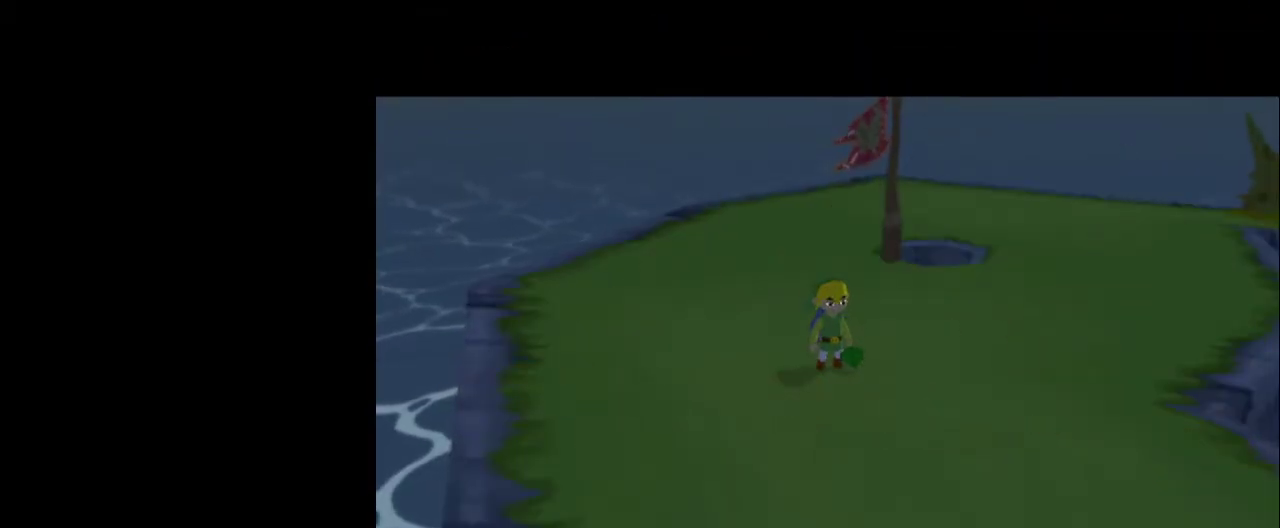
{"dt_ms": 700, "buttons": ["TRIANGLE"], "left_stick": "down", "right_stick": "center", "events": [[617, "TRIANGLE", "down"]]}
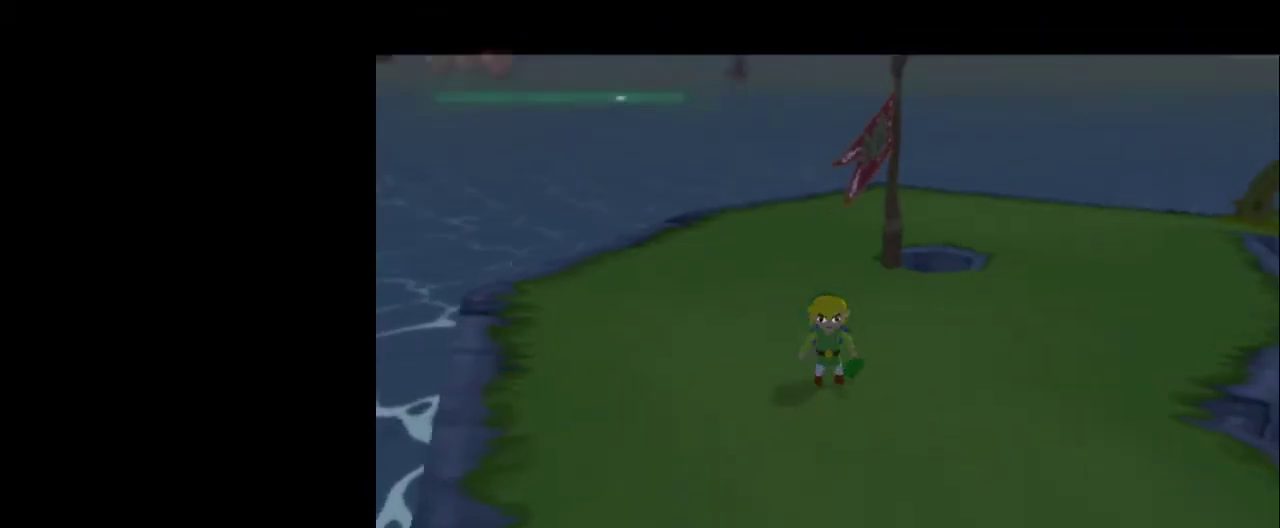
{"dt_ms": 500, "buttons": [], "left_stick": "down", "right_stick": "center", "events": [[333, "TRIANGLE", "up"]]}
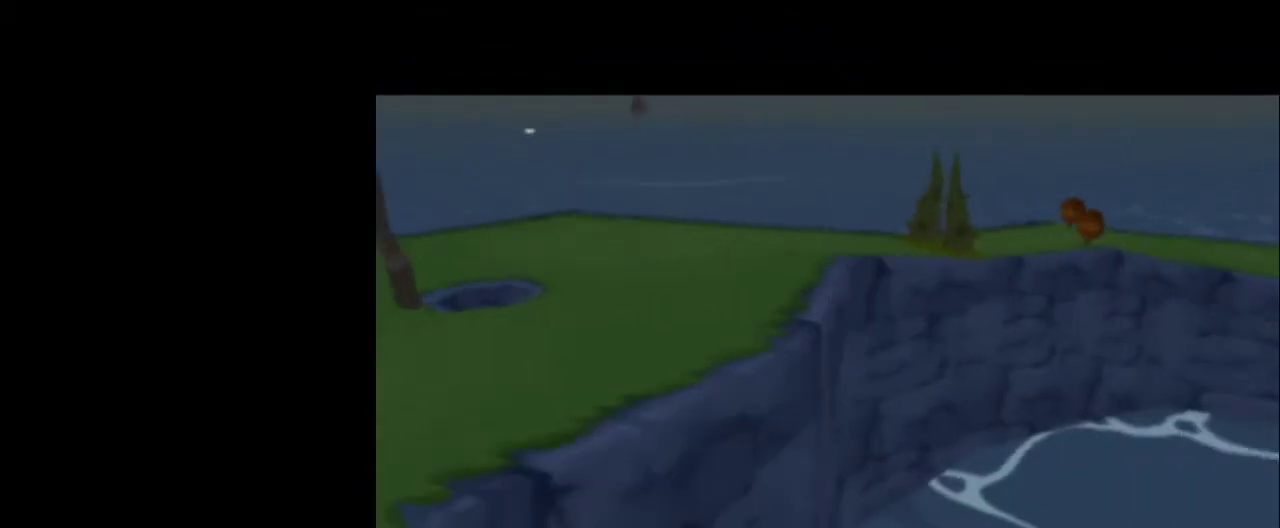
{"dt_ms": 500, "buttons": [], "left_stick": "center", "right_stick": "center", "events": [[50, "left_stick", "center"]]}
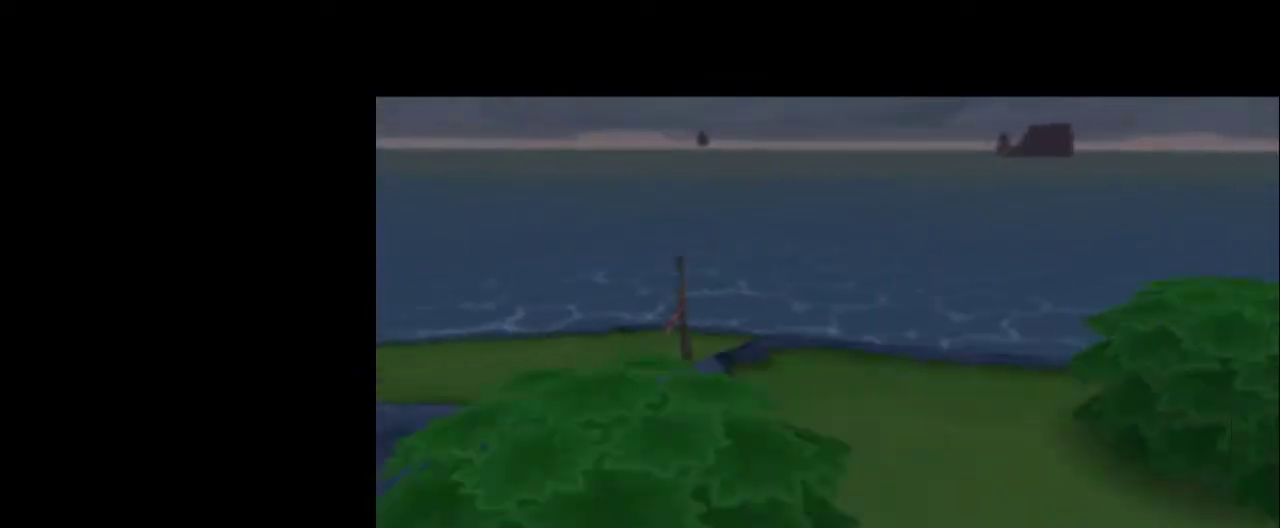
{"dt_ms": 500, "buttons": [], "left_stick": "center", "right_stick": "center", "events": []}
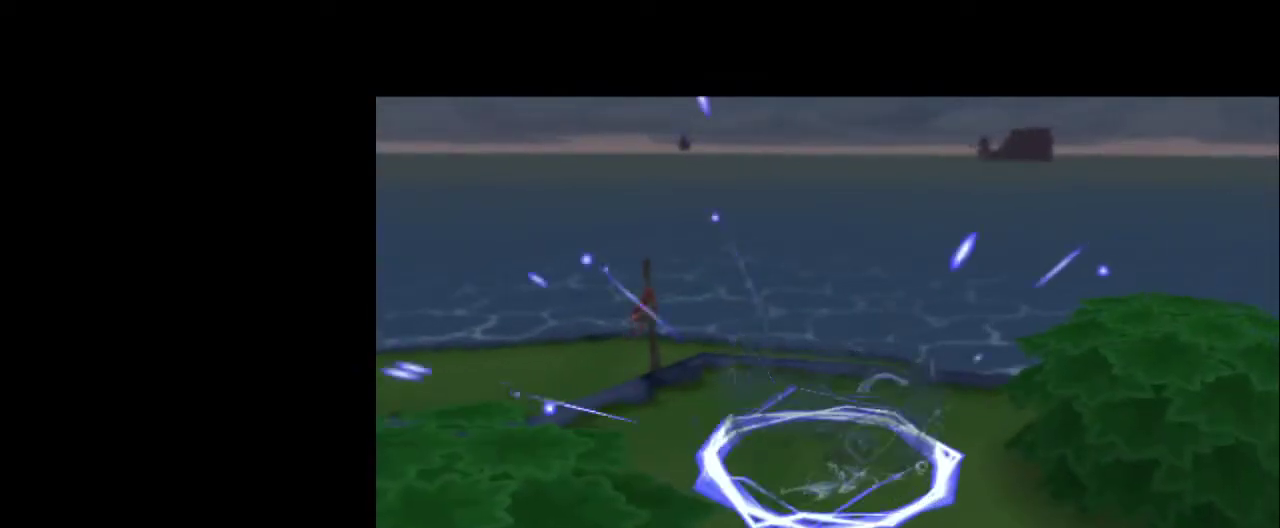
{"dt_ms": 500, "buttons": [], "left_stick": "center", "right_stick": "center", "events": []}
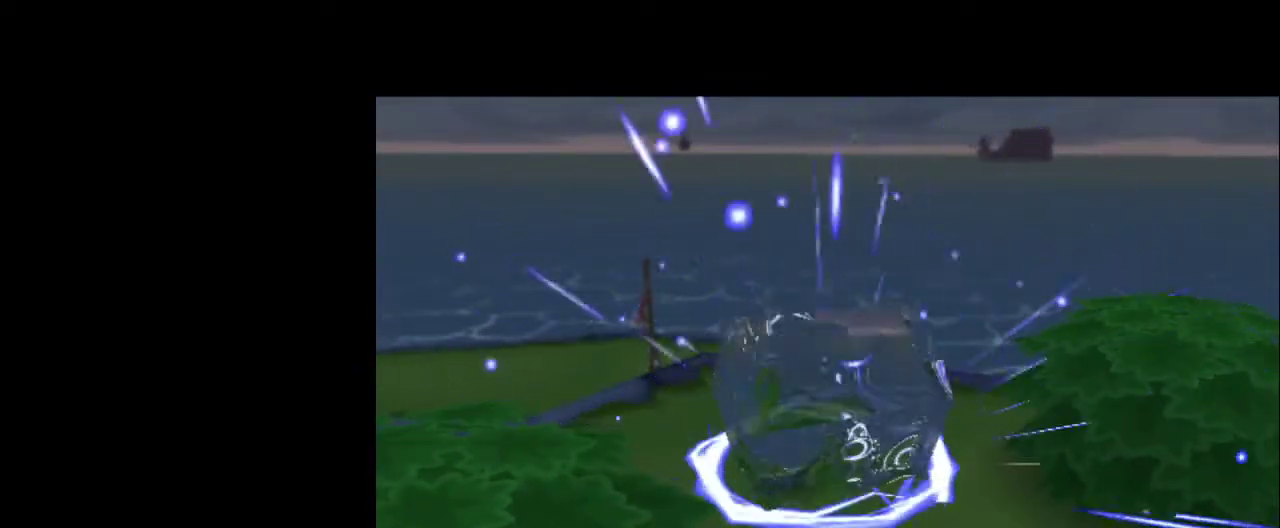
{"dt_ms": 500, "buttons": [], "left_stick": "center", "right_stick": "center", "events": []}
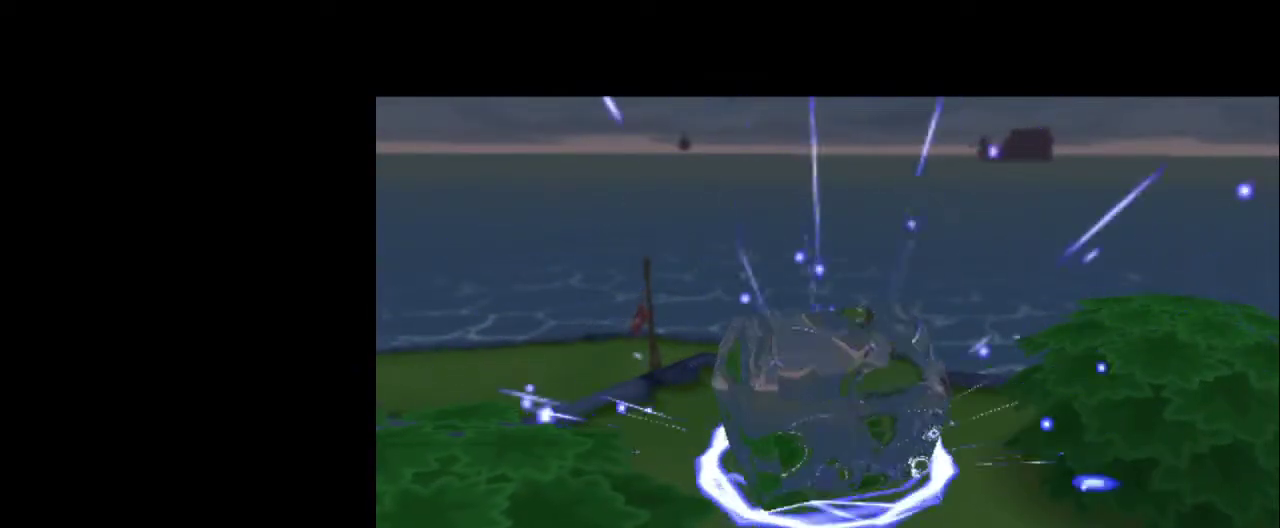
{"dt_ms": 500, "buttons": [], "left_stick": "center", "right_stick": "center", "events": []}
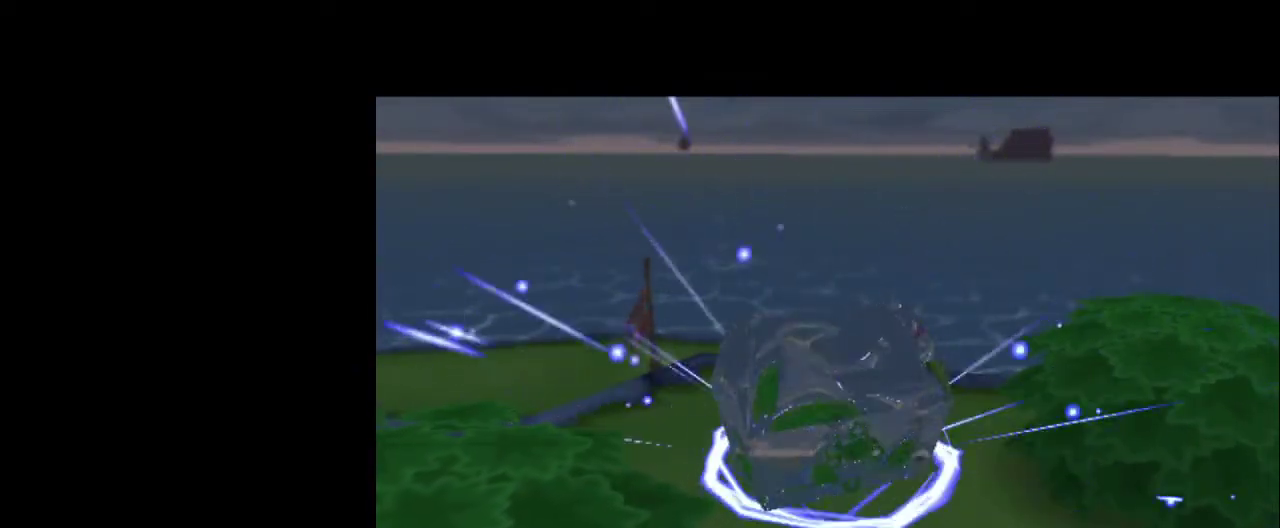
{"dt_ms": 500, "buttons": [], "left_stick": "center", "right_stick": "center", "events": []}
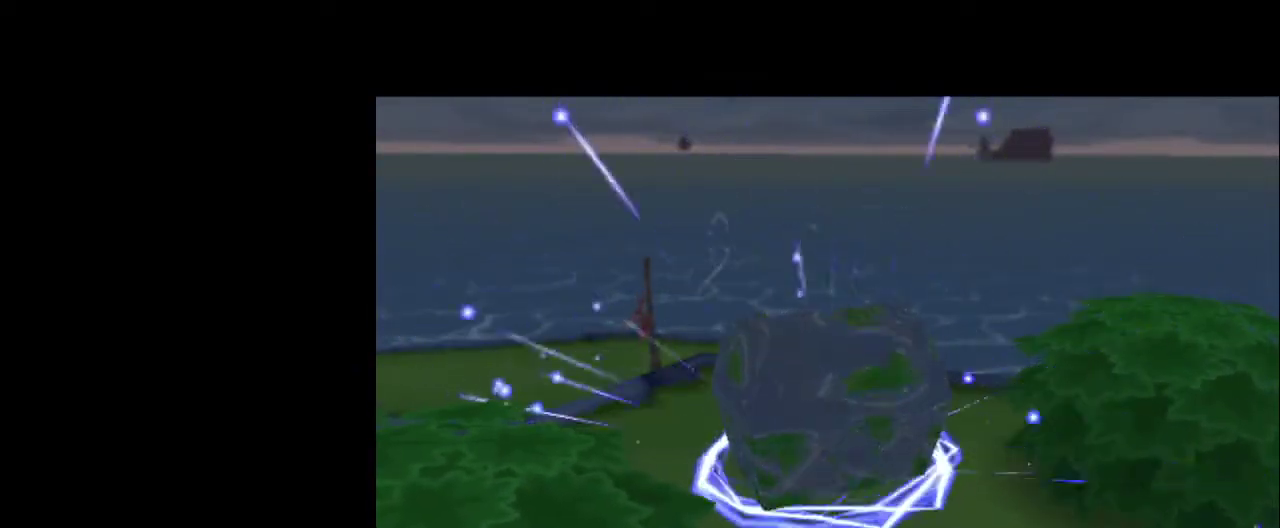
{"dt_ms": 500, "buttons": [], "left_stick": "center", "right_stick": "center", "events": []}
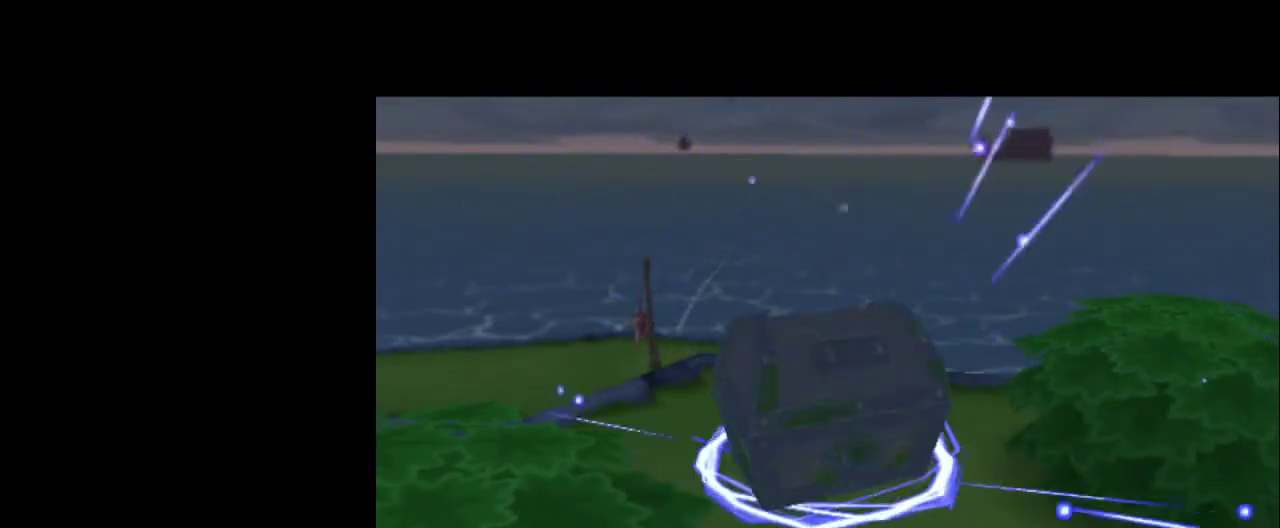
{"dt_ms": 500, "buttons": [], "left_stick": "center", "right_stick": "center", "events": []}
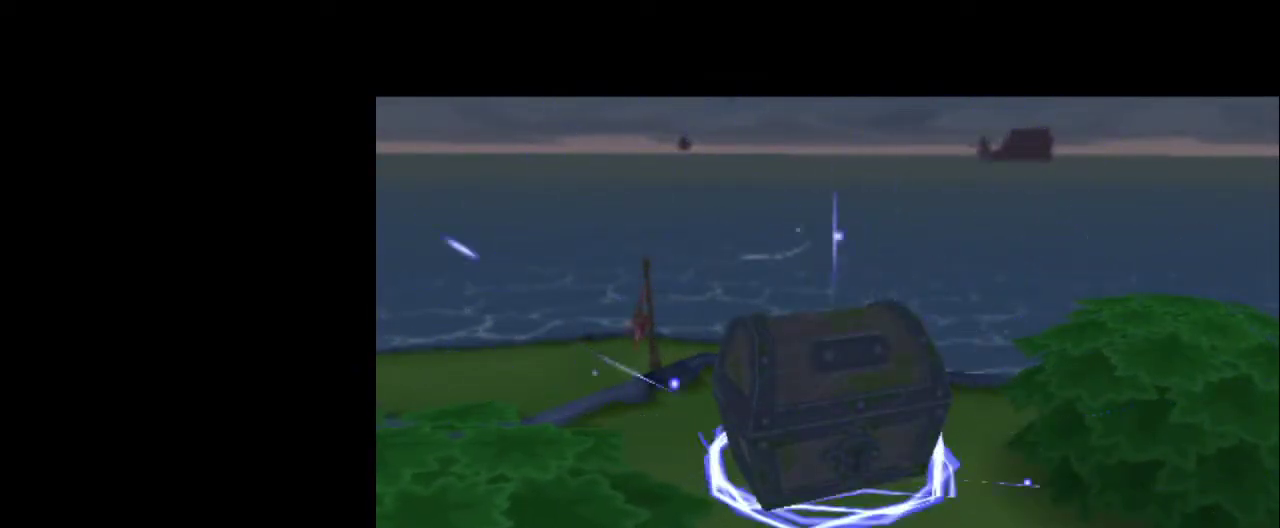
{"dt_ms": 600, "buttons": [], "left_stick": "center", "right_stick": "left", "events": [[400, "right_stick", "left"]]}
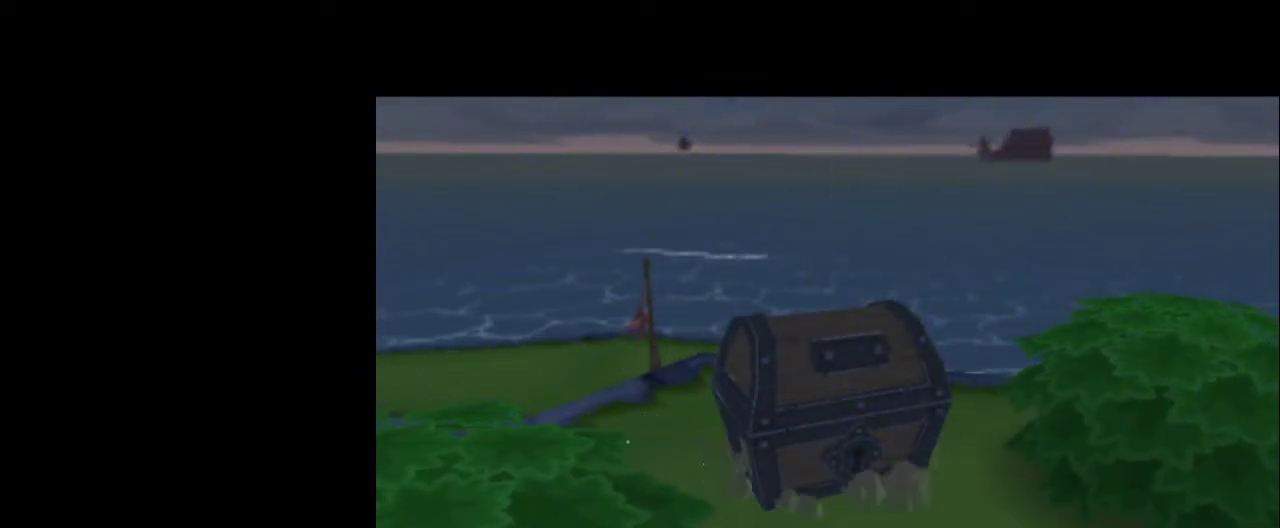
{"dt_ms": 400, "buttons": [], "left_stick": "center", "right_stick": "left", "events": []}
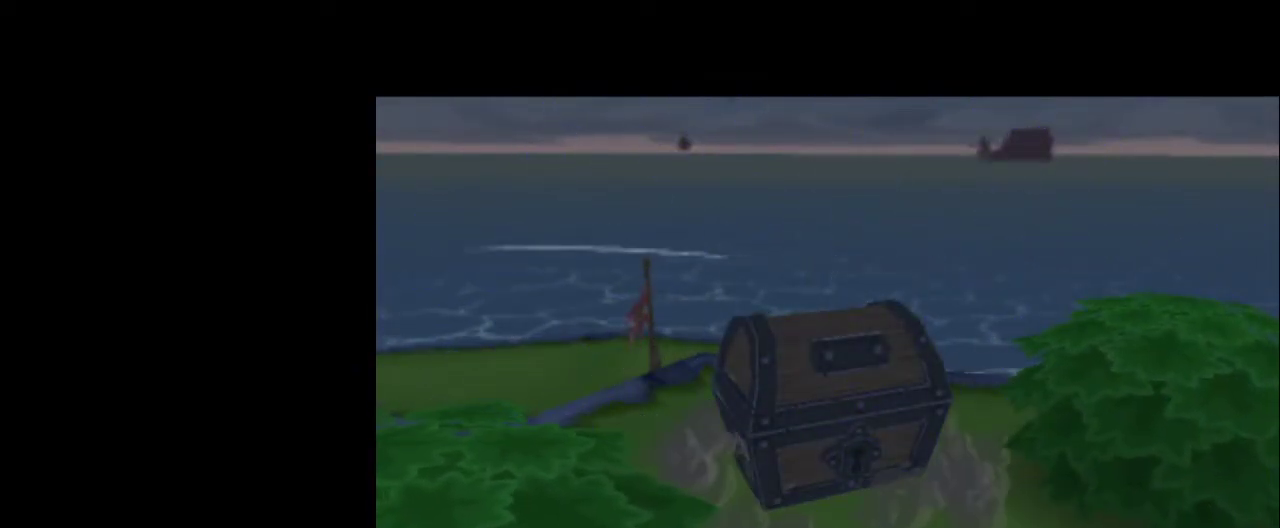
{"dt_ms": 500, "buttons": [], "left_stick": "center", "right_stick": "left", "events": []}
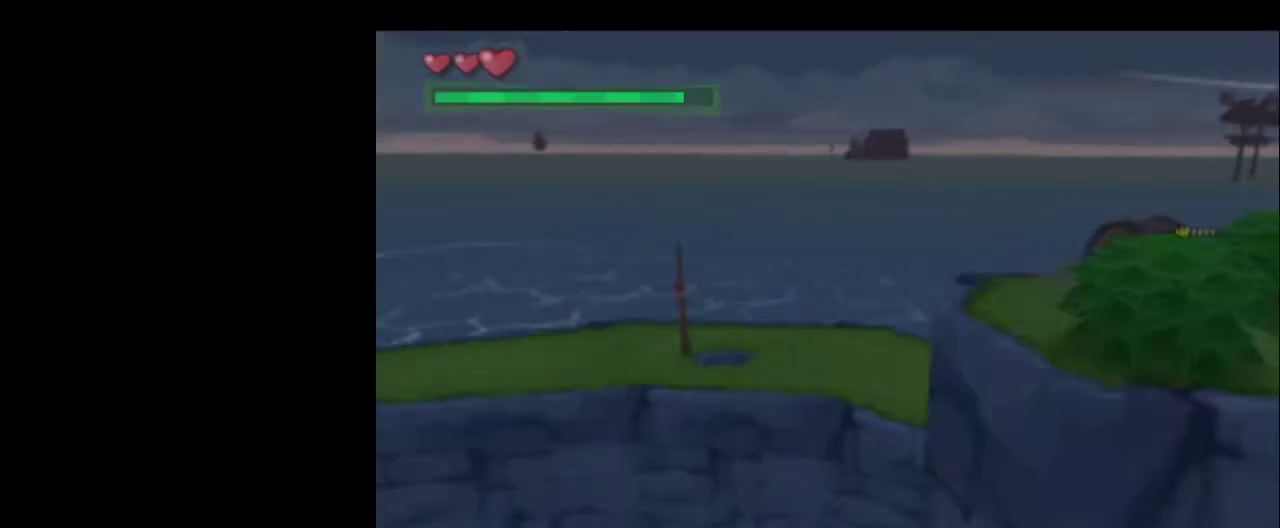
{"dt_ms": 500, "buttons": [], "left_stick": "up-right", "right_stick": "center", "events": [[283, "left_stick", "up-right"], [483, "right_stick", "center"]]}
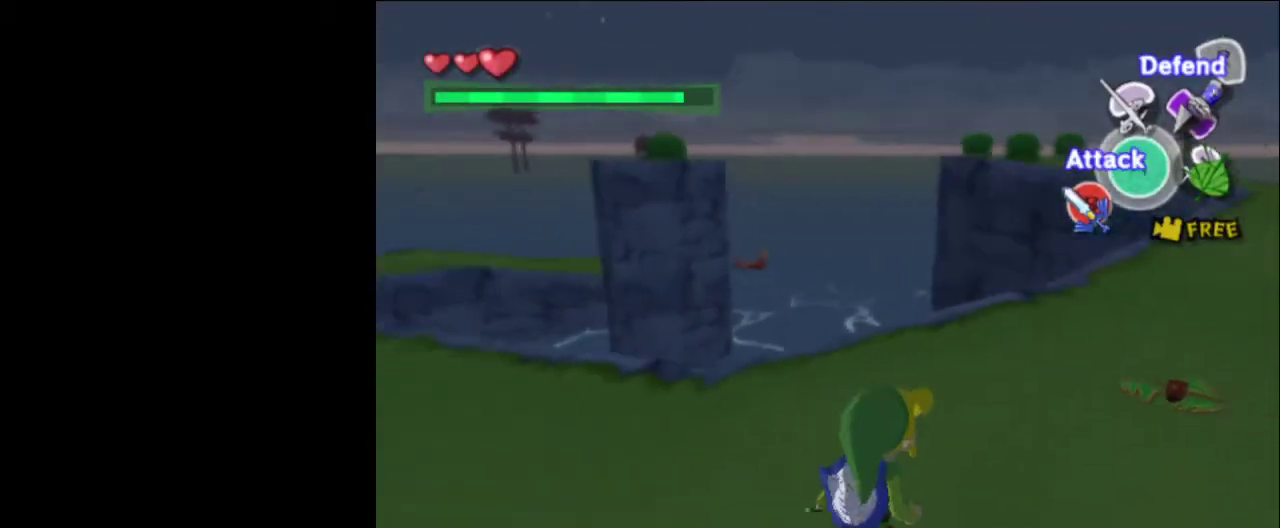
{"dt_ms": 300, "buttons": ["TRIANGLE"], "left_stick": "up-right", "right_stick": "center", "events": [[267, "TRIANGLE", "down"]]}
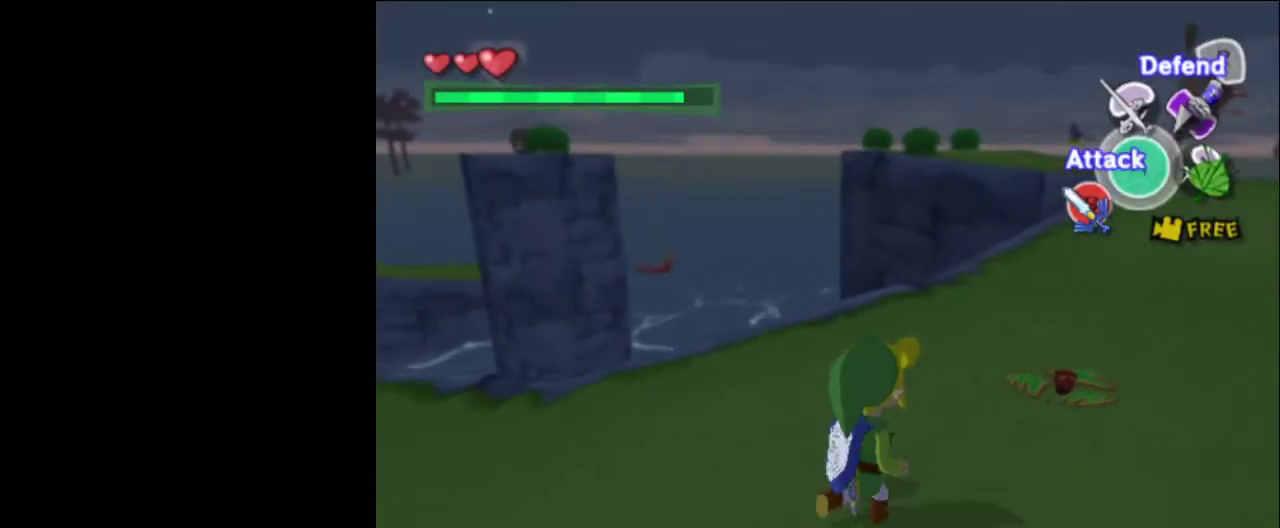
{"dt_ms": 600, "buttons": ["TRIANGLE"], "left_stick": "up-right", "right_stick": "center", "events": [[117, "TRIANGLE", "up"], [150, "right_stick", "left"], [283, "right_stick", "center"], [317, "left_stick", "up"], [517, "left_stick", "up-right"], [583, "TRIANGLE", "down"]]}
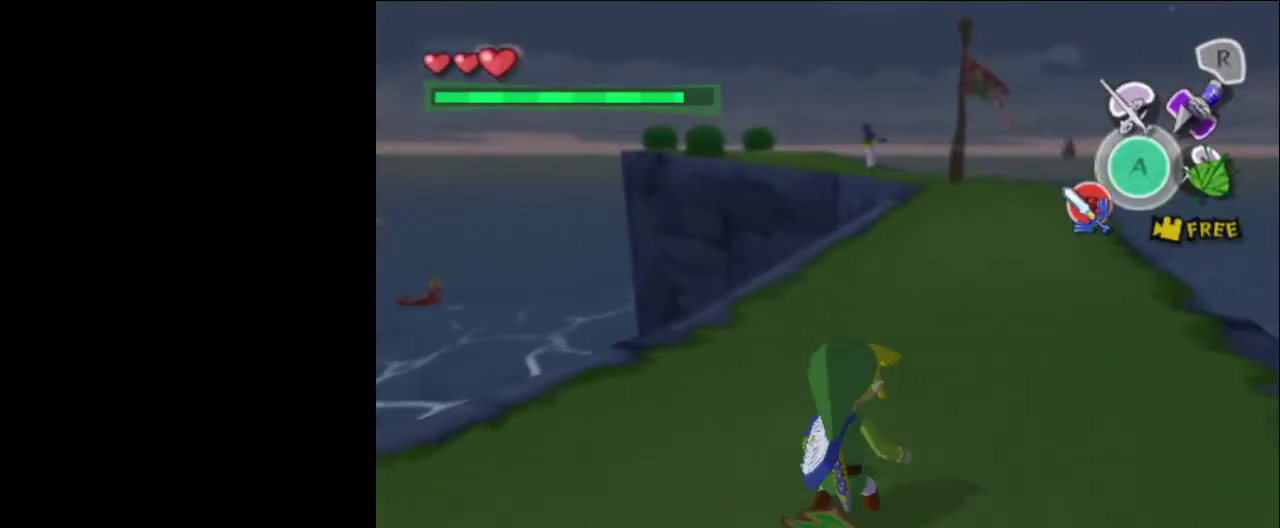
{"dt_ms": 600, "buttons": ["TRIANGLE"], "left_stick": "up", "right_stick": "center", "events": [[250, "TRIANGLE", "up"], [467, "left_stick", "up"], [583, "TRIANGLE", "down"]]}
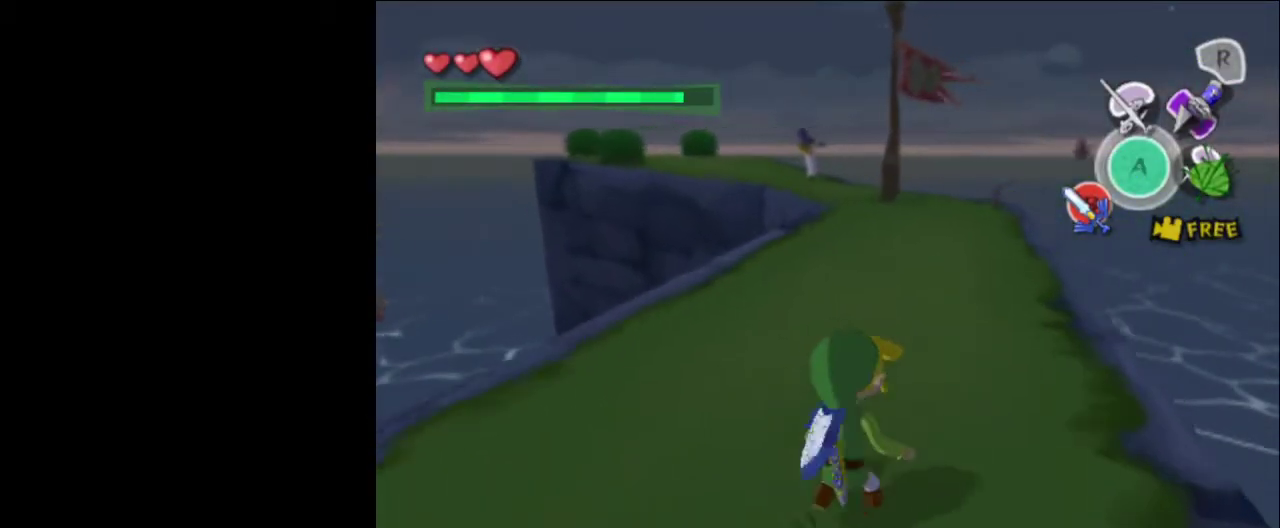
{"dt_ms": 300, "buttons": [], "left_stick": "up", "right_stick": "center", "events": [[217, "TRIANGLE", "up"]]}